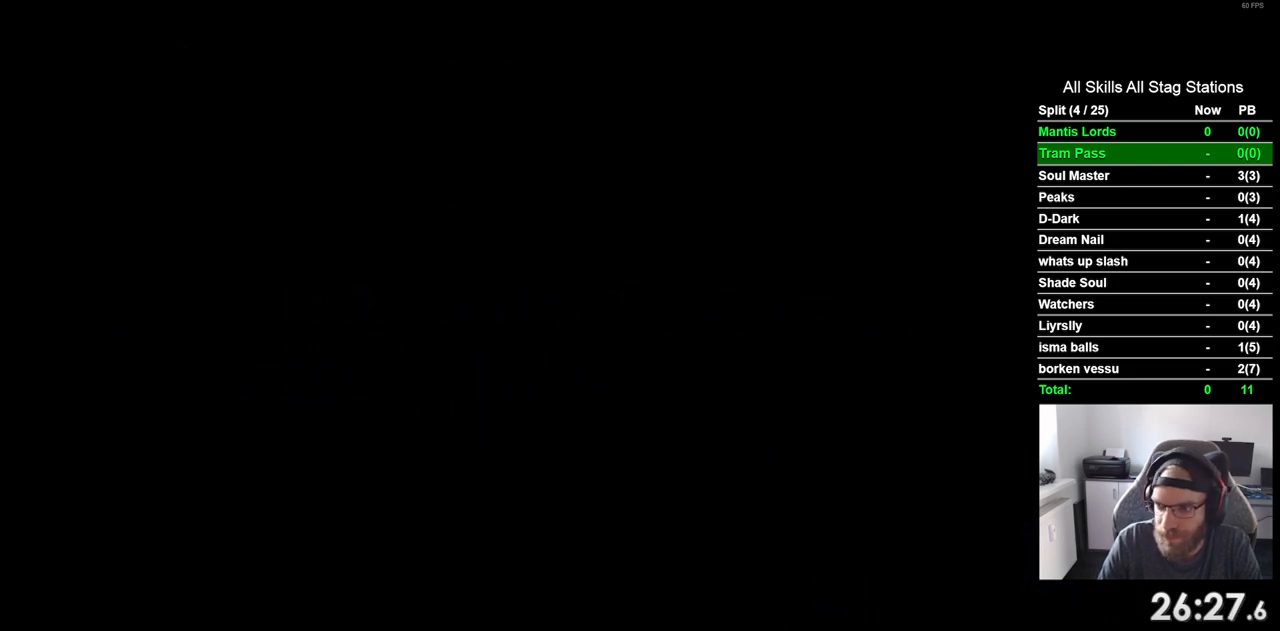
Gameplay with a controller (PlayStation layout); each line is a JSON object with the inputs held at the frame after it. "events" lists button and stick changes between this image and that frame as [ms after this image, input, new state], when the widget could be followed in between. Not read: CROSS L3 R3.
{"buttons": ["DPAD_LEFT"], "left_stick": "center", "right_stick": "center", "events": []}
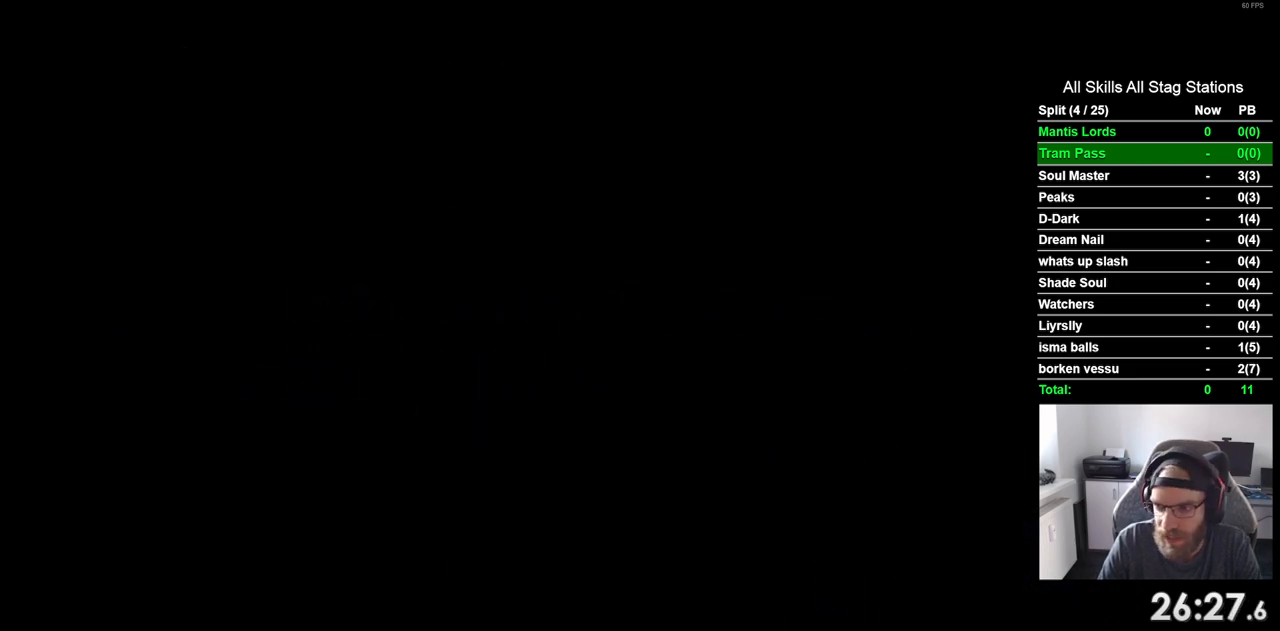
{"buttons": ["DPAD_LEFT"], "left_stick": "center", "right_stick": "center", "events": []}
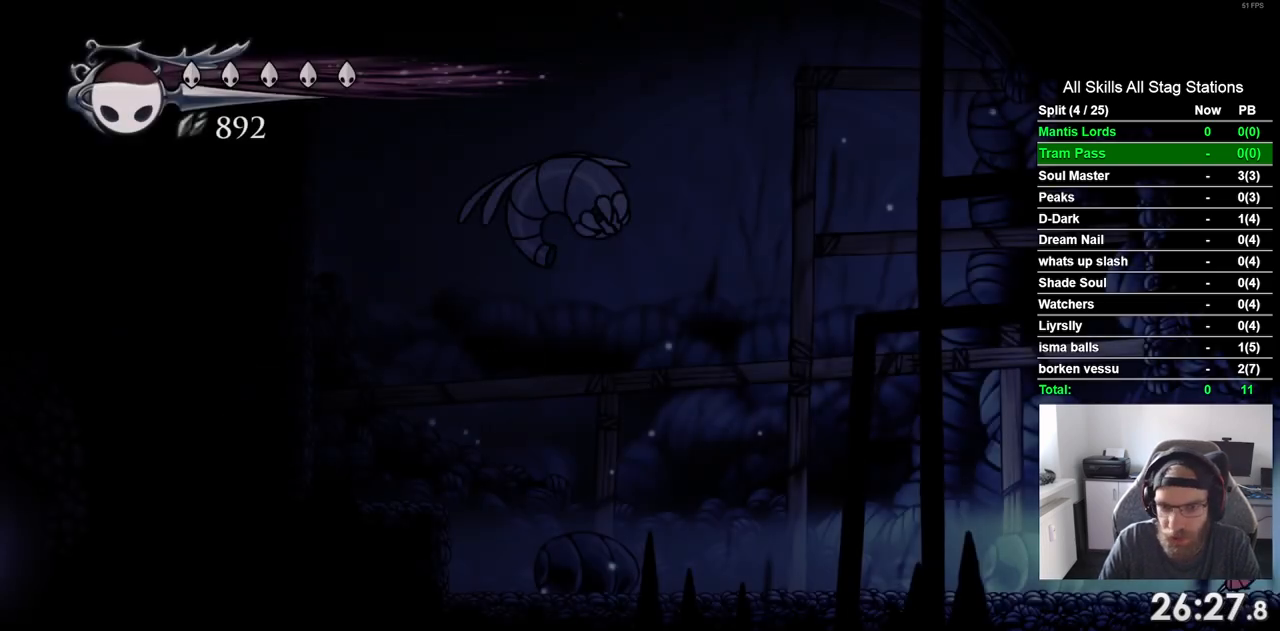
{"buttons": ["DPAD_LEFT"], "left_stick": "center", "right_stick": "center", "events": [[83, "R2", "down"], [300, "R2", "up"]]}
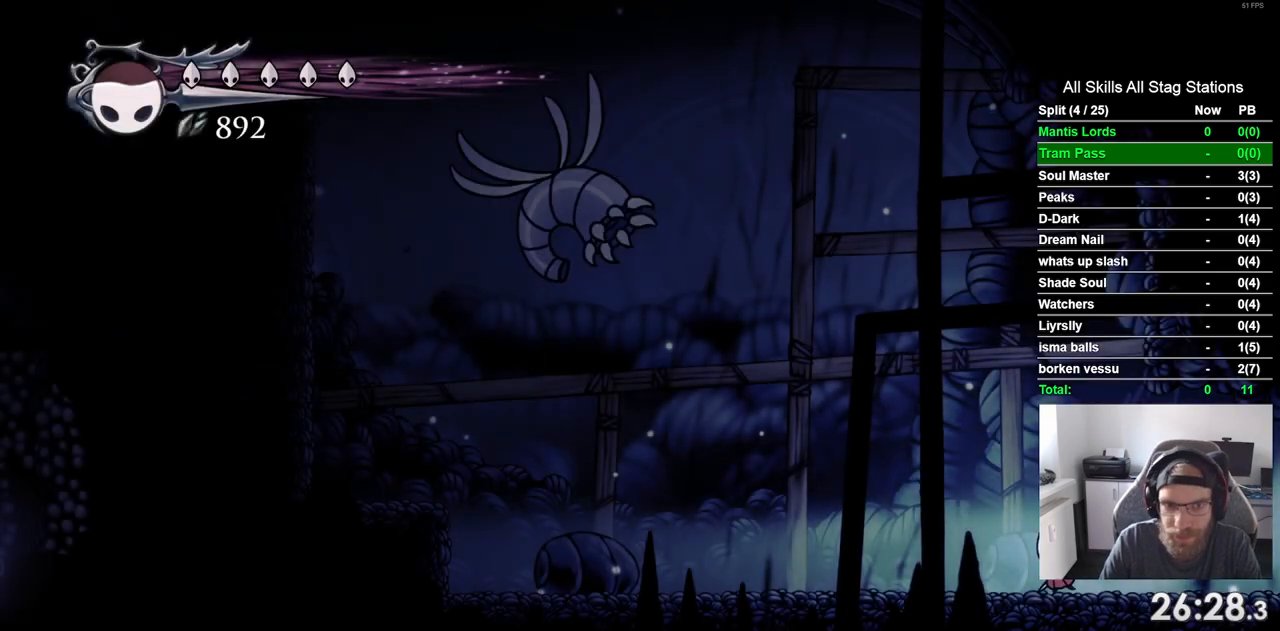
{"buttons": ["DPAD_LEFT"], "left_stick": "center", "right_stick": "center", "events": [[167, "R2", "down"], [367, "R2", "up"]]}
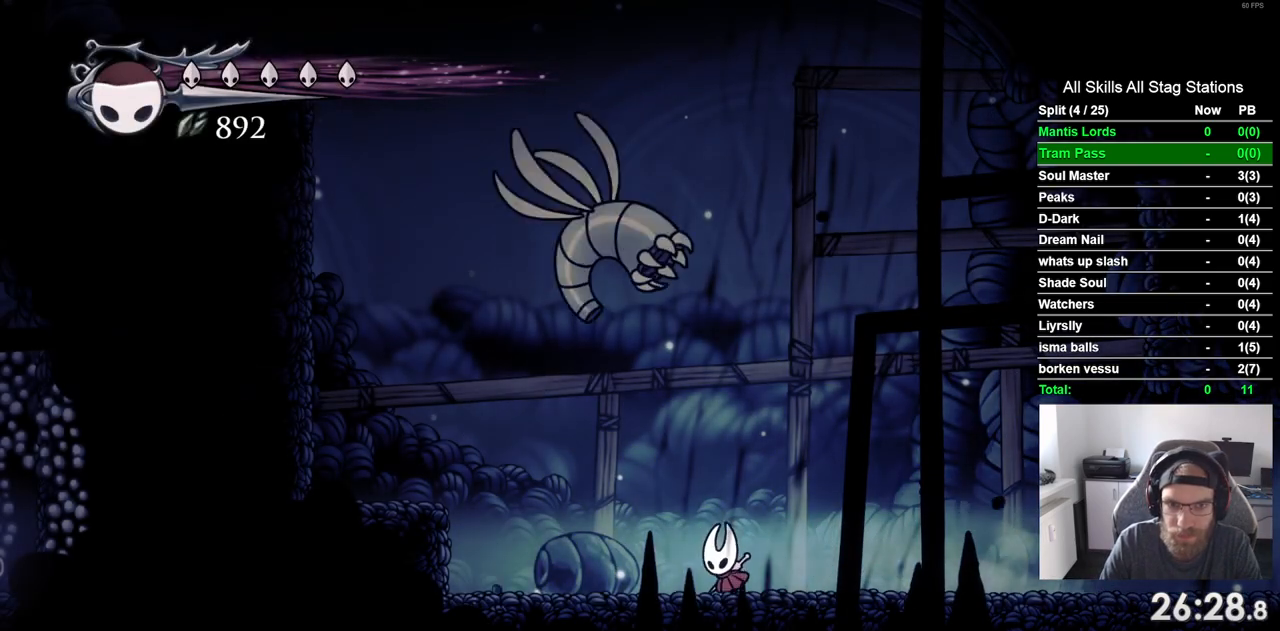
{"buttons": ["DPAD_LEFT"], "left_stick": "center", "right_stick": "center", "events": []}
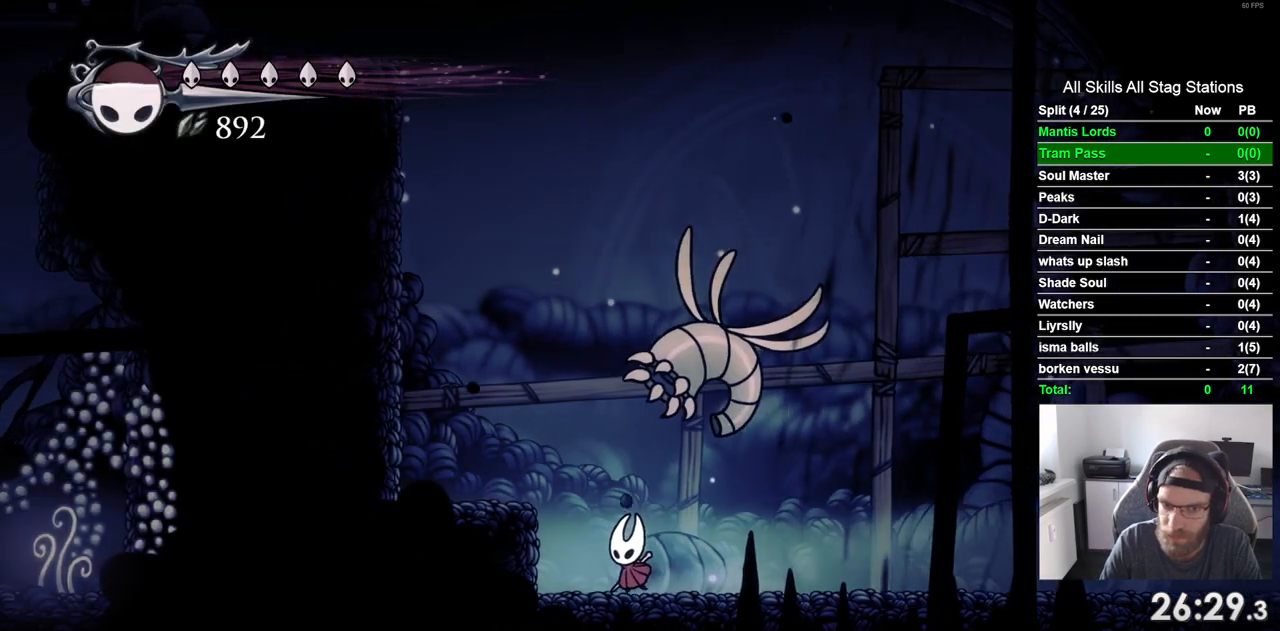
{"buttons": ["DPAD_LEFT"], "left_stick": "center", "right_stick": "center", "events": []}
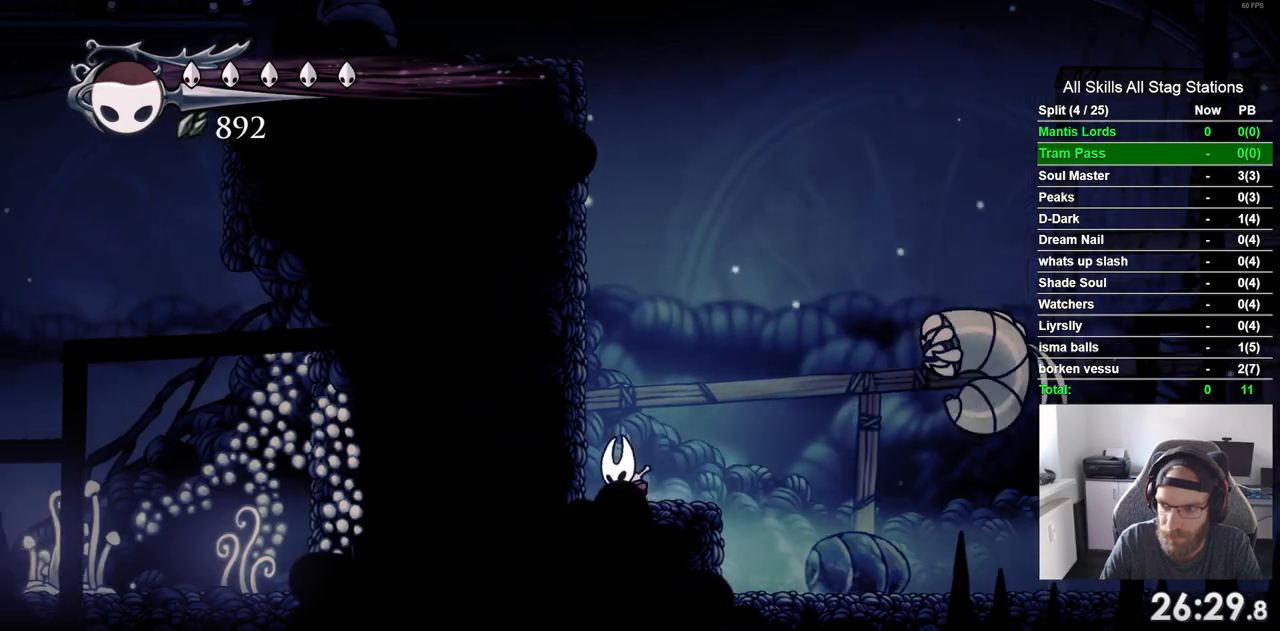
{"buttons": ["DPAD_LEFT"], "left_stick": "center", "right_stick": "center", "events": []}
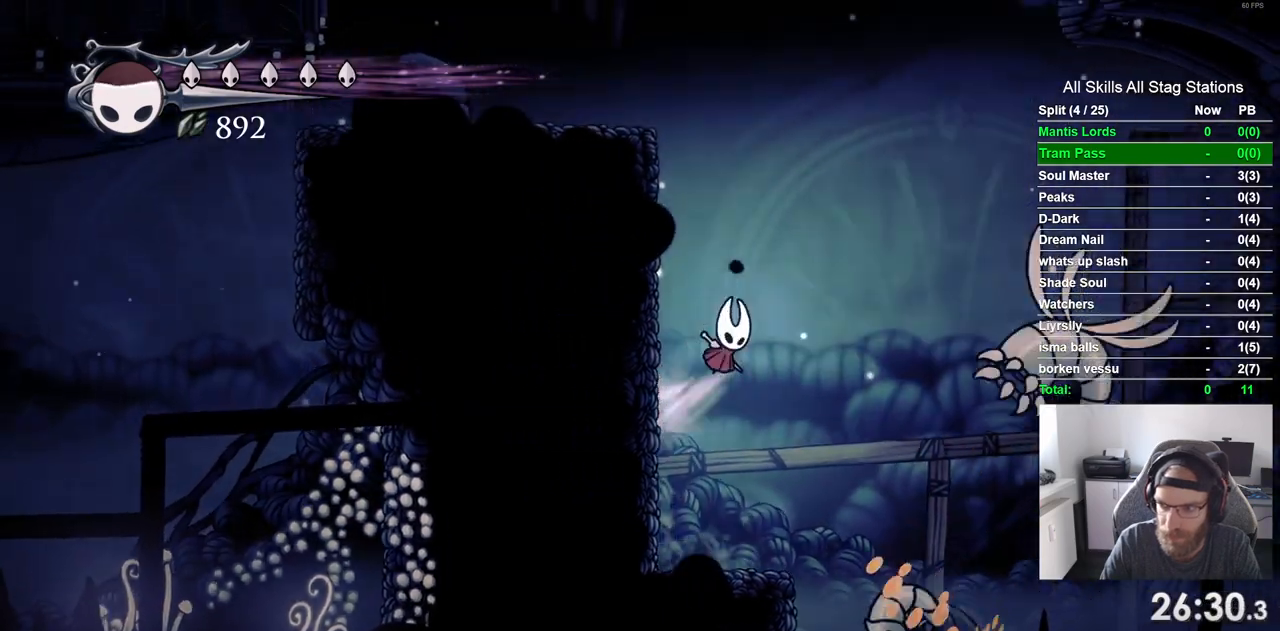
{"buttons": ["DPAD_LEFT"], "left_stick": "center", "right_stick": "center", "events": []}
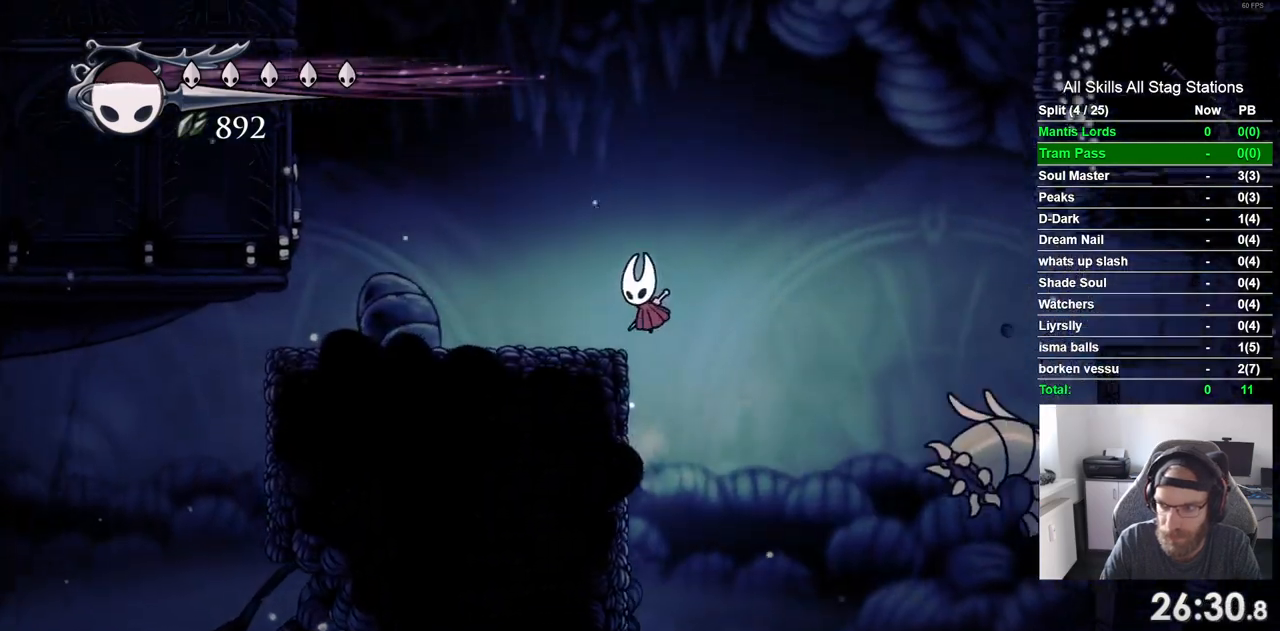
{"buttons": ["DPAD_LEFT"], "left_stick": "center", "right_stick": "center", "events": [[17, "R2", "down"], [250, "R2", "up"]]}
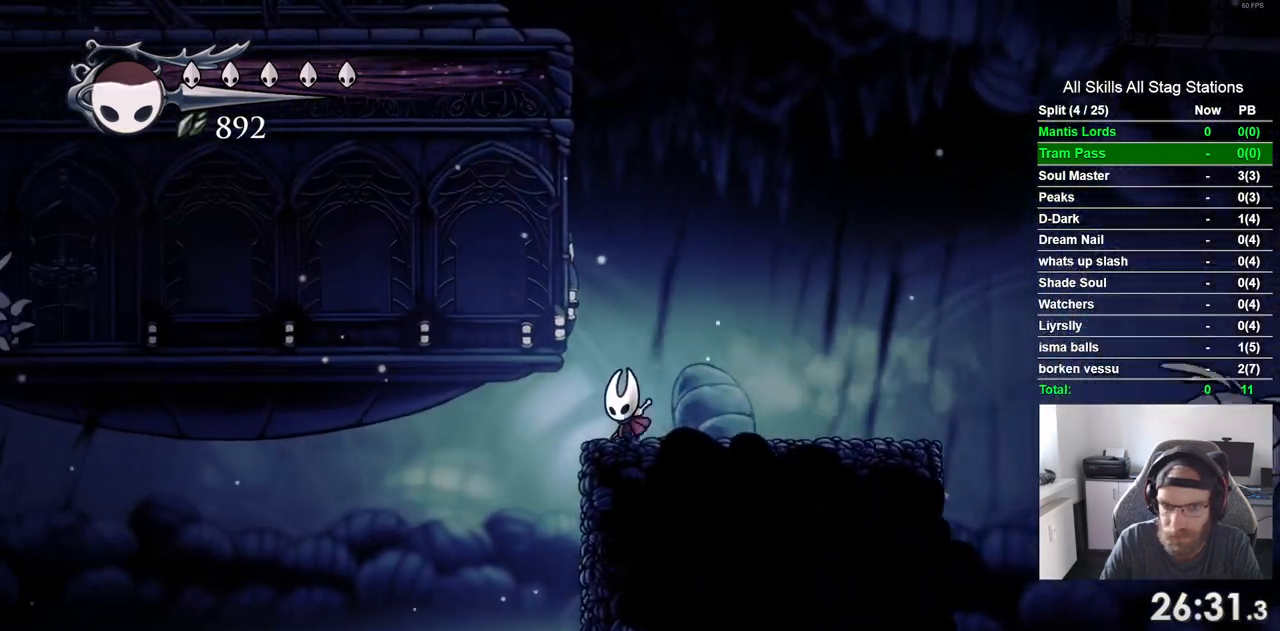
{"buttons": ["DPAD_LEFT"], "left_stick": "center", "right_stick": "center", "events": []}
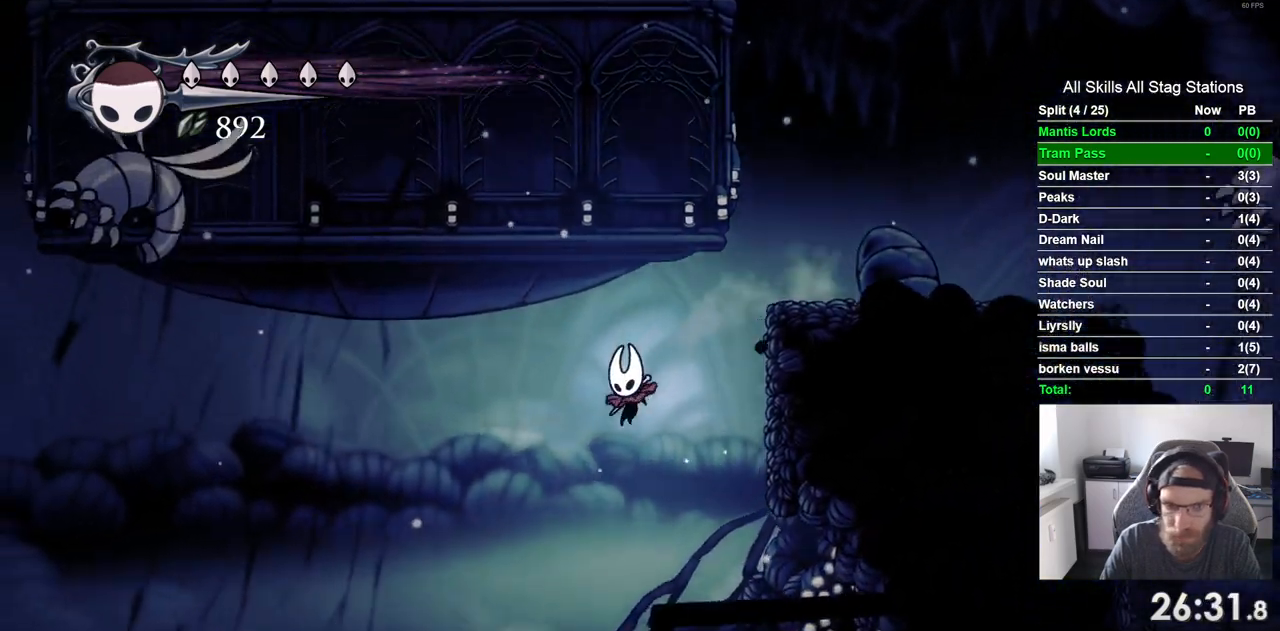
{"buttons": ["R2", "DPAD_LEFT"], "left_stick": "center", "right_stick": "center", "events": [[383, "R2", "down"]]}
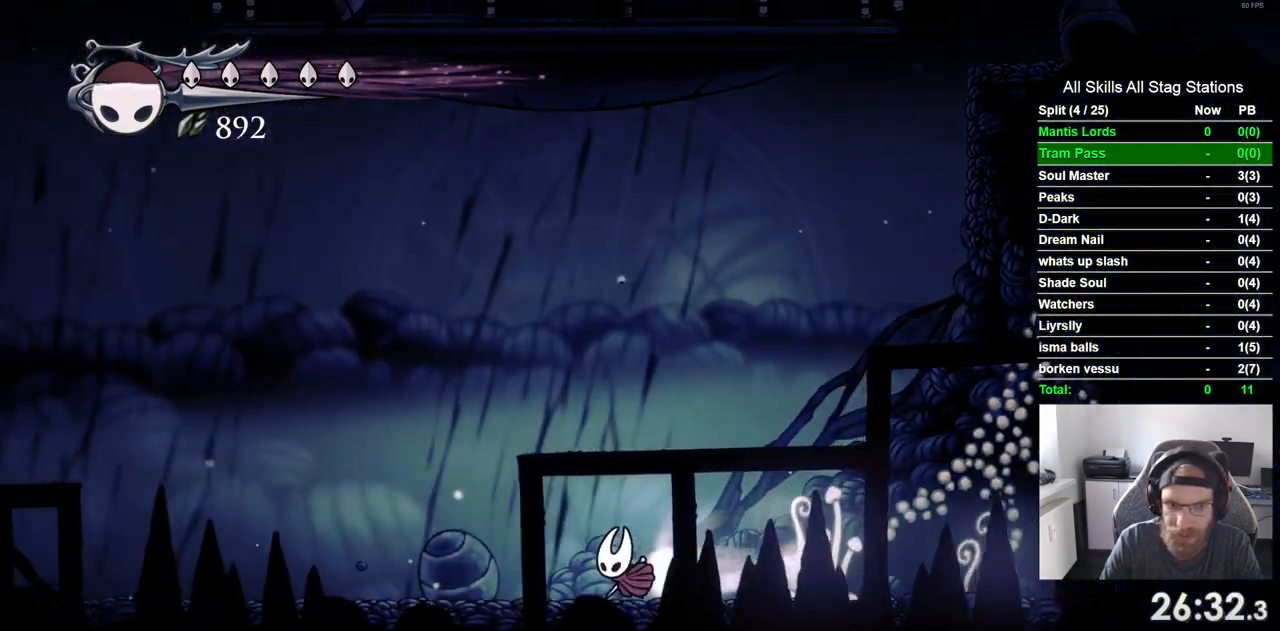
{"buttons": ["DPAD_LEFT"], "left_stick": "center", "right_stick": "center", "events": [[133, "R2", "up"]]}
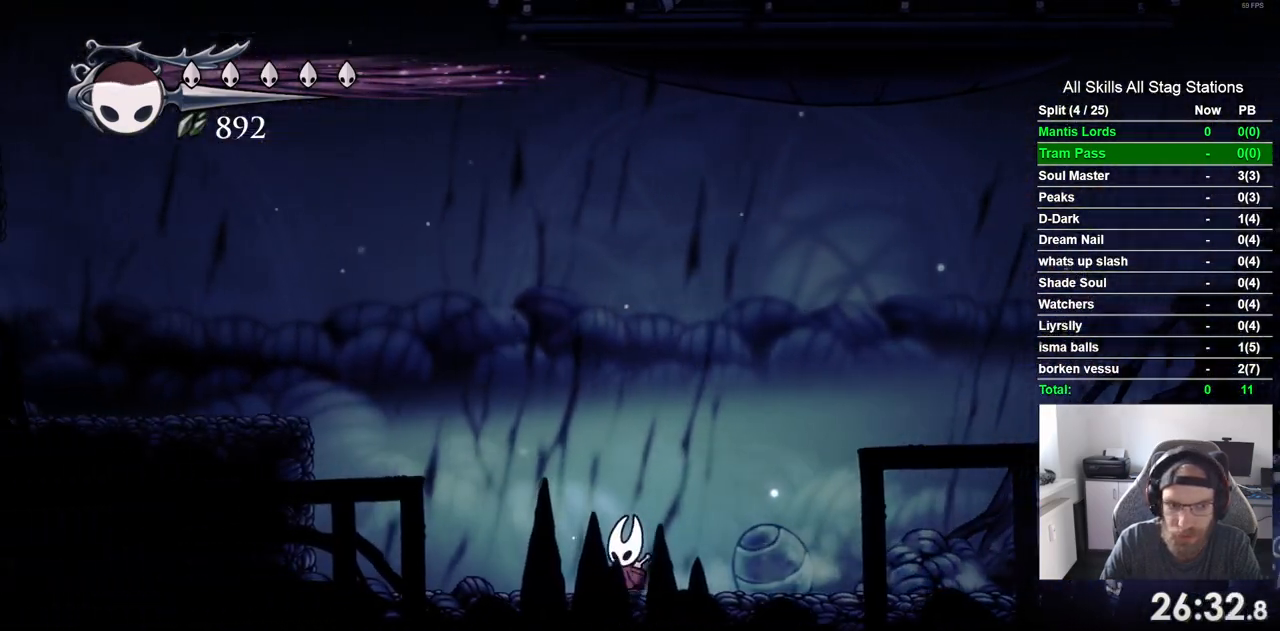
{"buttons": ["R2", "DPAD_LEFT"], "left_stick": "center", "right_stick": "center", "events": [[367, "R2", "down"]]}
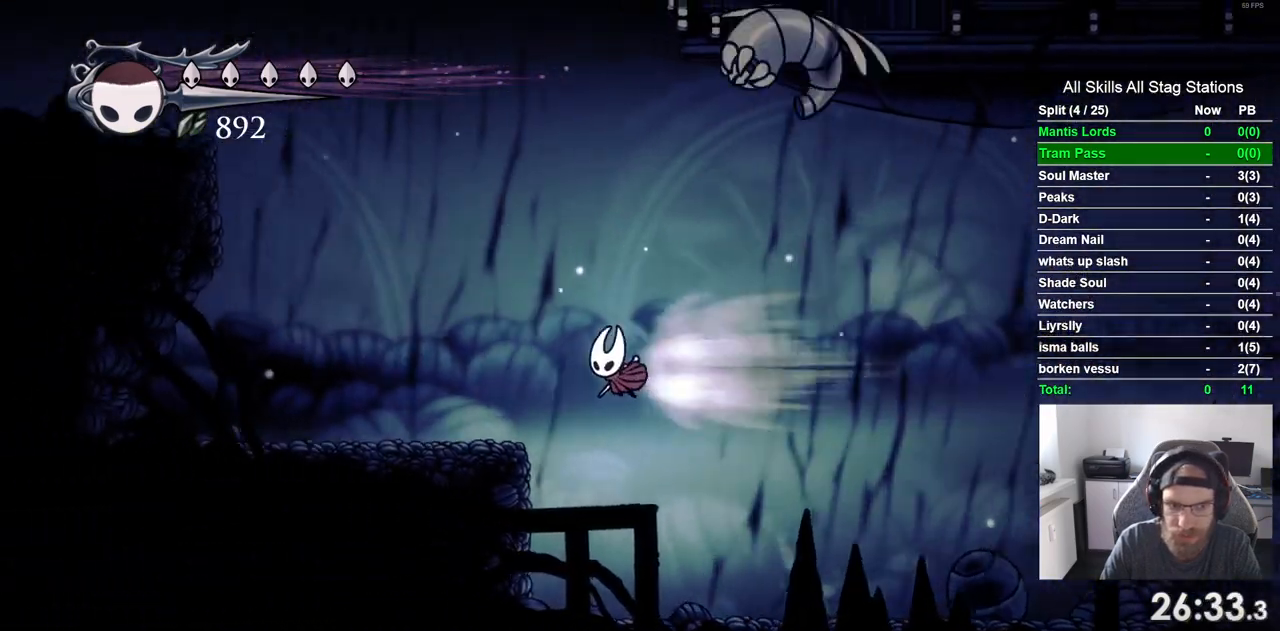
{"buttons": ["DPAD_LEFT"], "left_stick": "center", "right_stick": "center", "events": [[83, "R2", "up"]]}
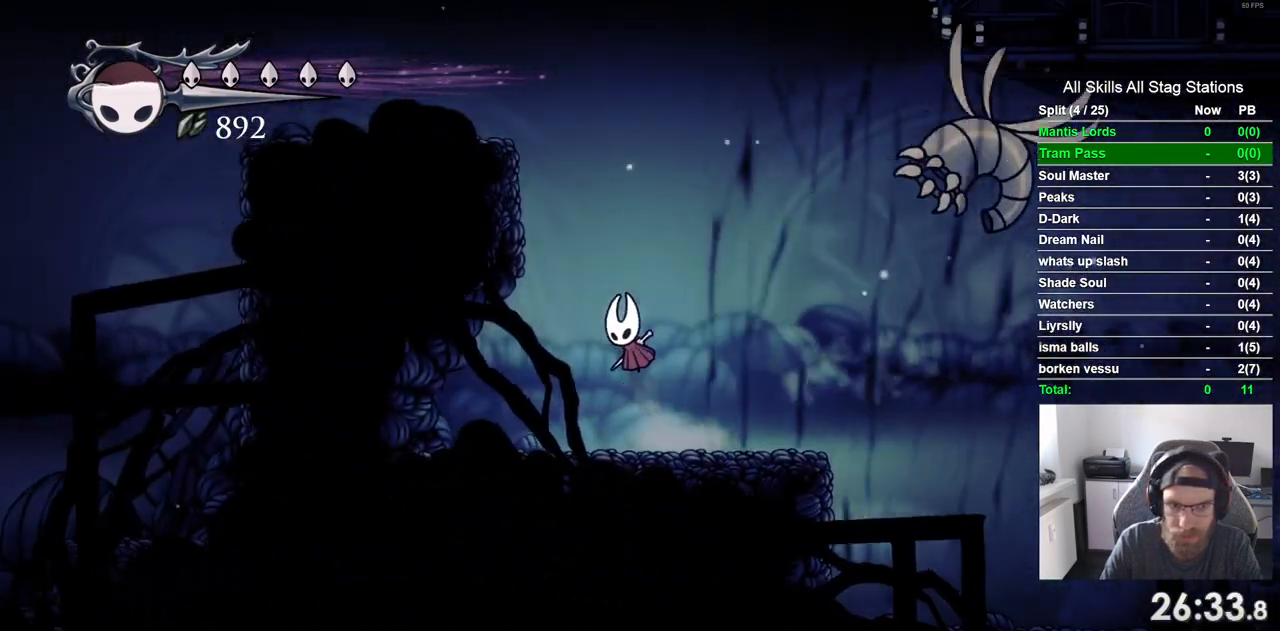
{"buttons": ["DPAD_LEFT"], "left_stick": "center", "right_stick": "center", "events": []}
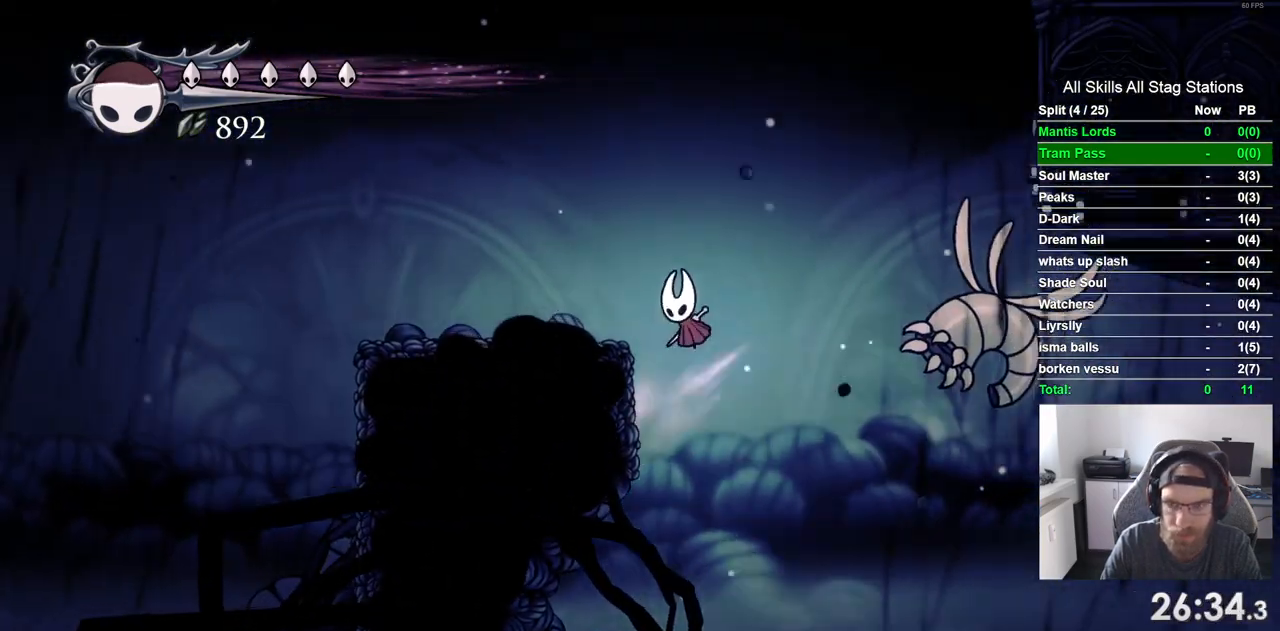
{"buttons": ["DPAD_LEFT"], "left_stick": "center", "right_stick": "center", "events": [[50, "R2", "down"], [267, "R2", "up"]]}
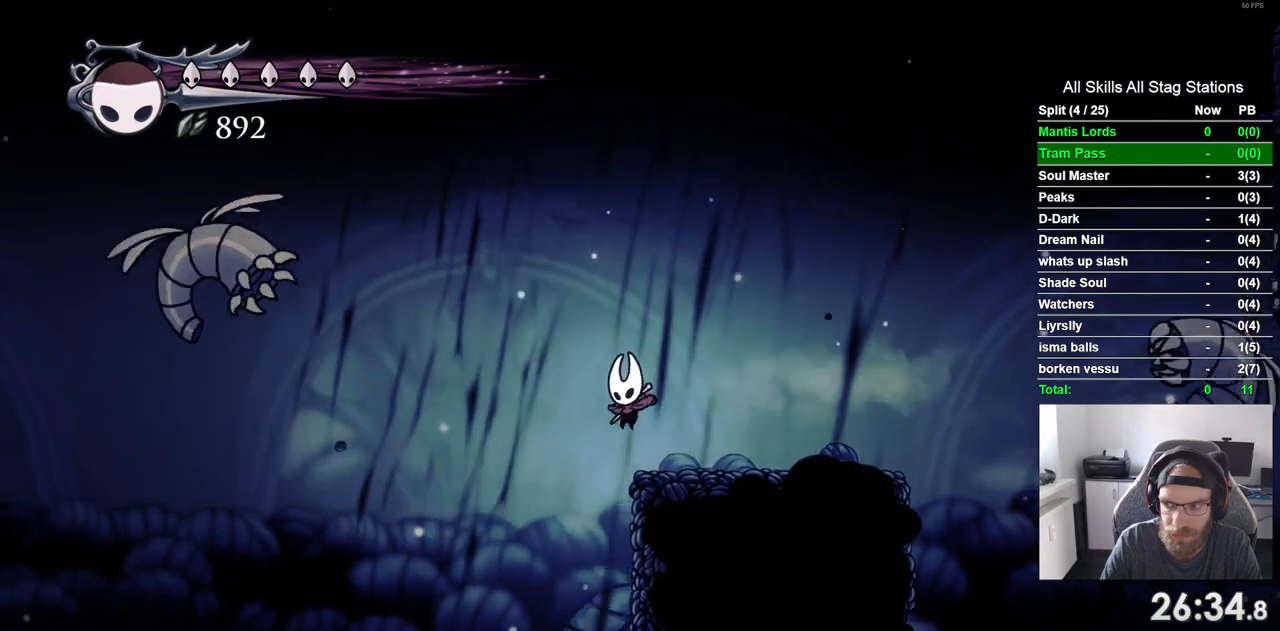
{"buttons": ["DPAD_LEFT"], "left_stick": "center", "right_stick": "center", "events": []}
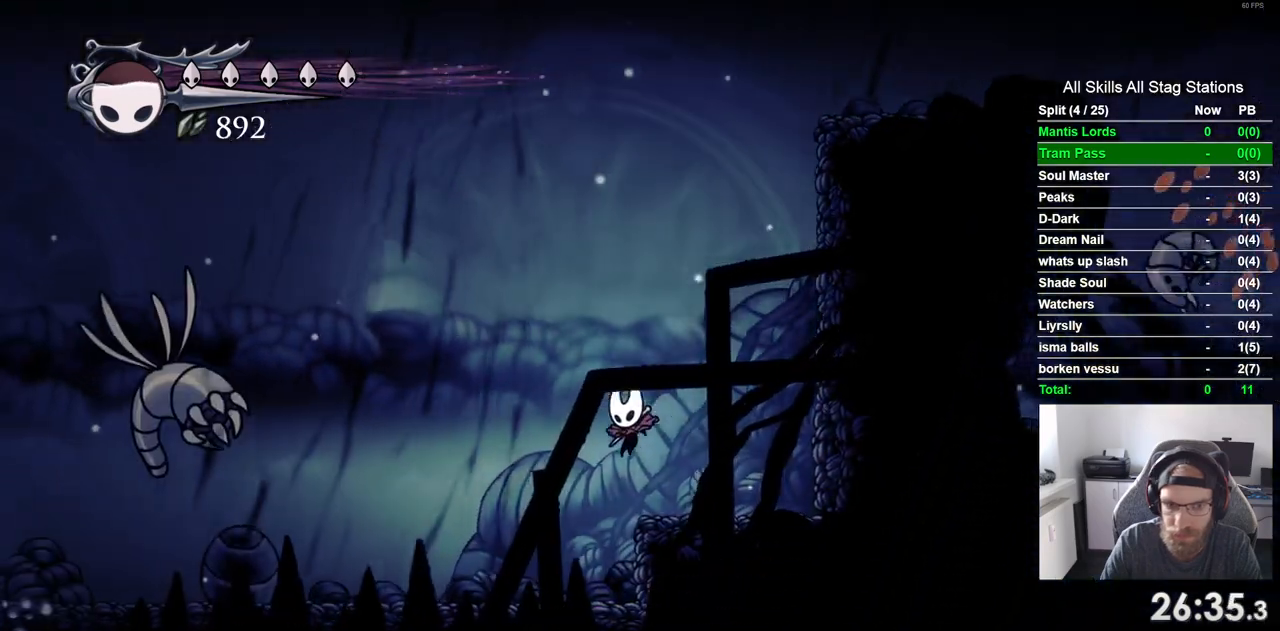
{"buttons": ["DPAD_LEFT"], "left_stick": "center", "right_stick": "center", "events": [[67, "R2", "down"], [317, "R2", "up"]]}
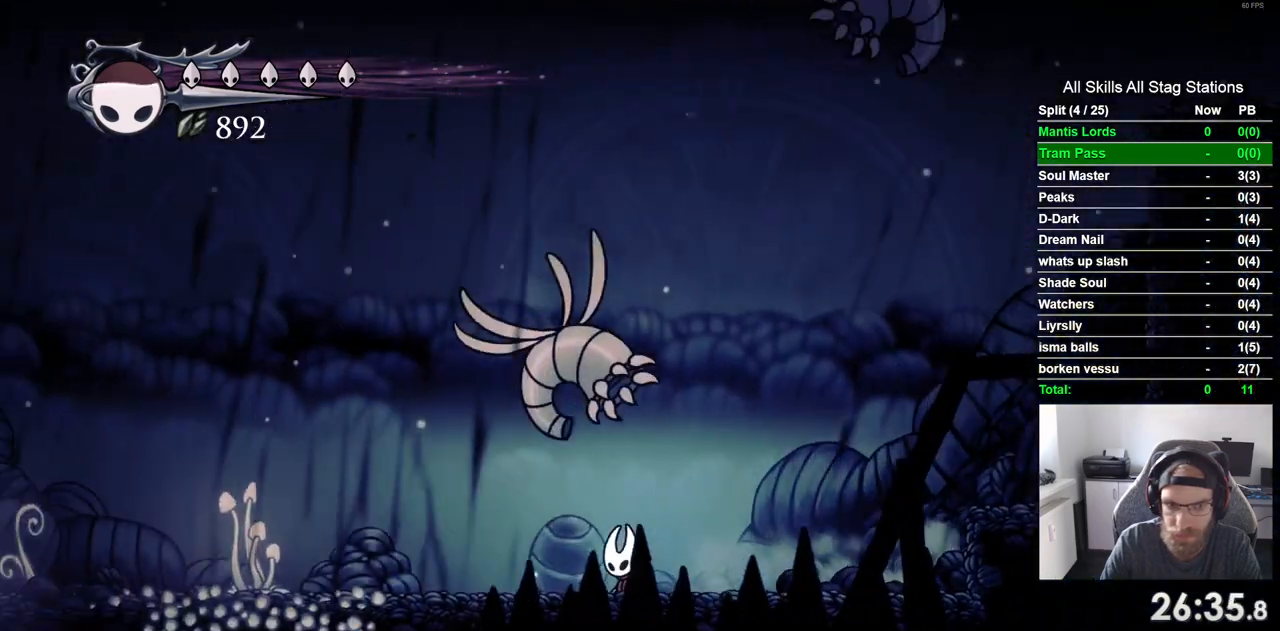
{"buttons": ["DPAD_LEFT"], "left_stick": "center", "right_stick": "center", "events": [[117, "R2", "down"], [133, "R1", "down"], [183, "R1", "up"], [367, "R2", "up"]]}
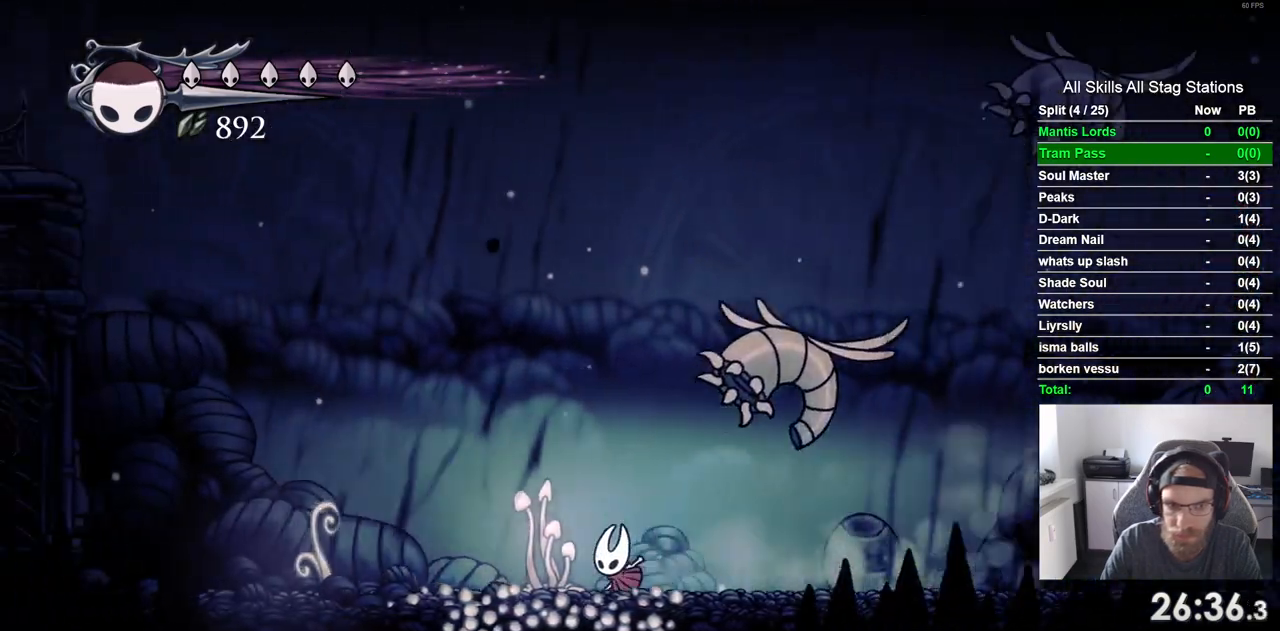
{"buttons": ["DPAD_LEFT"], "left_stick": "center", "right_stick": "center", "events": [[250, "R2", "down"], [467, "R2", "up"]]}
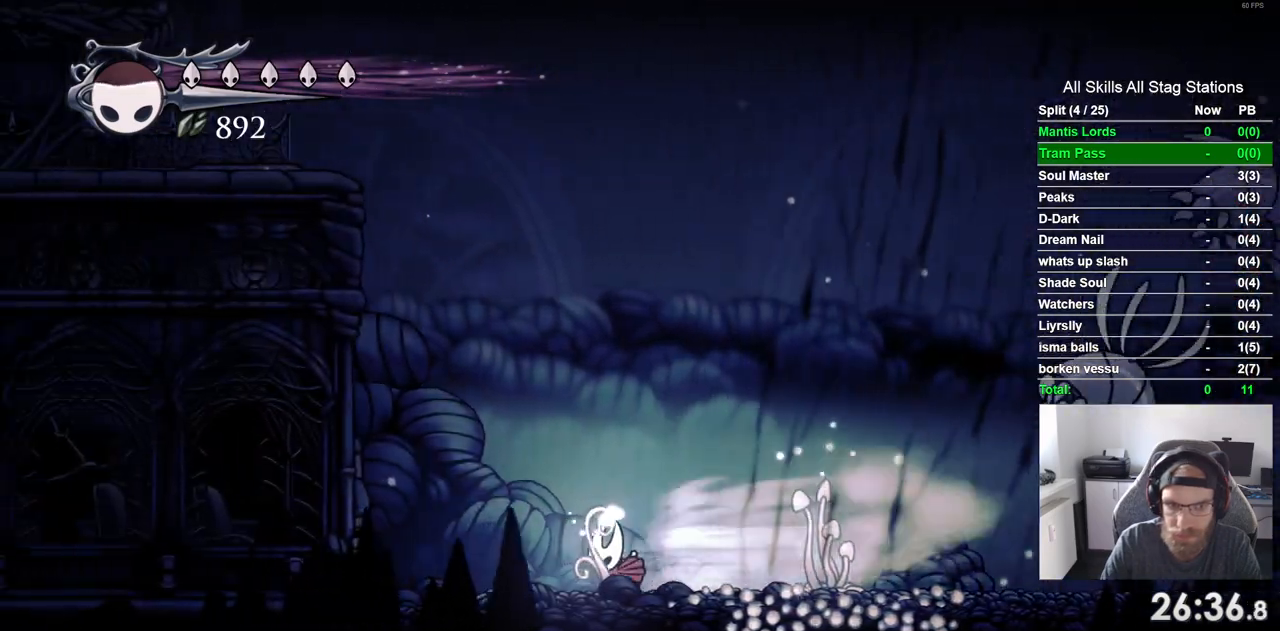
{"buttons": ["DPAD_LEFT"], "left_stick": "center", "right_stick": "center", "events": []}
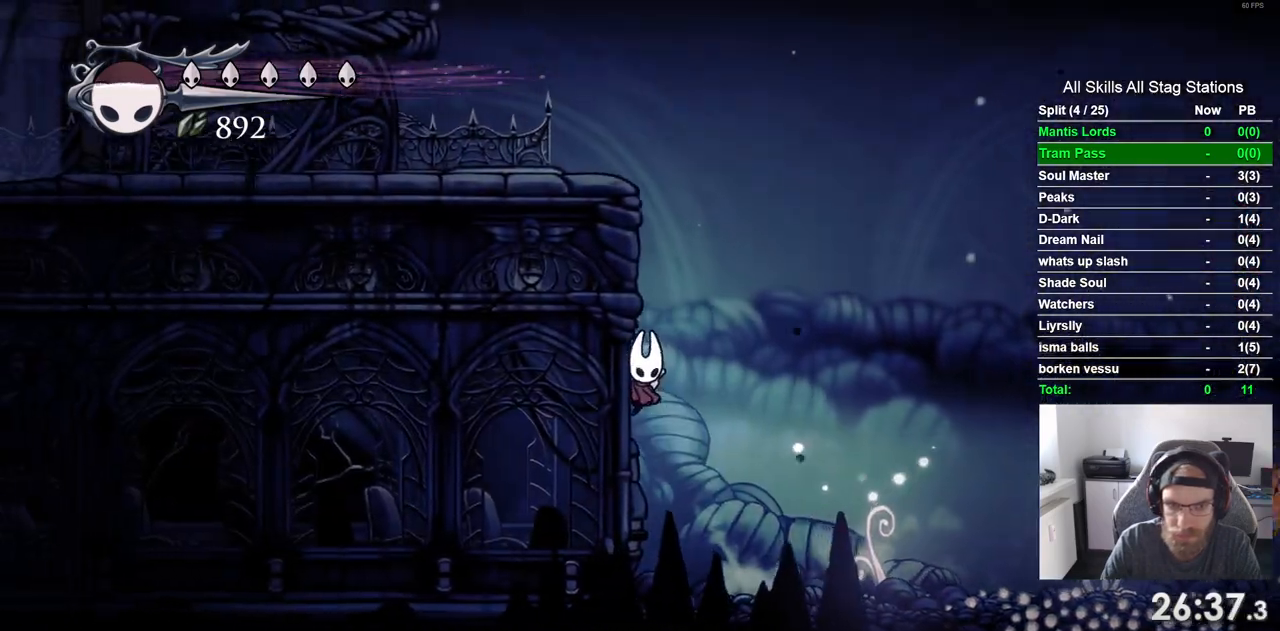
{"buttons": ["DPAD_LEFT"], "left_stick": "center", "right_stick": "center", "events": []}
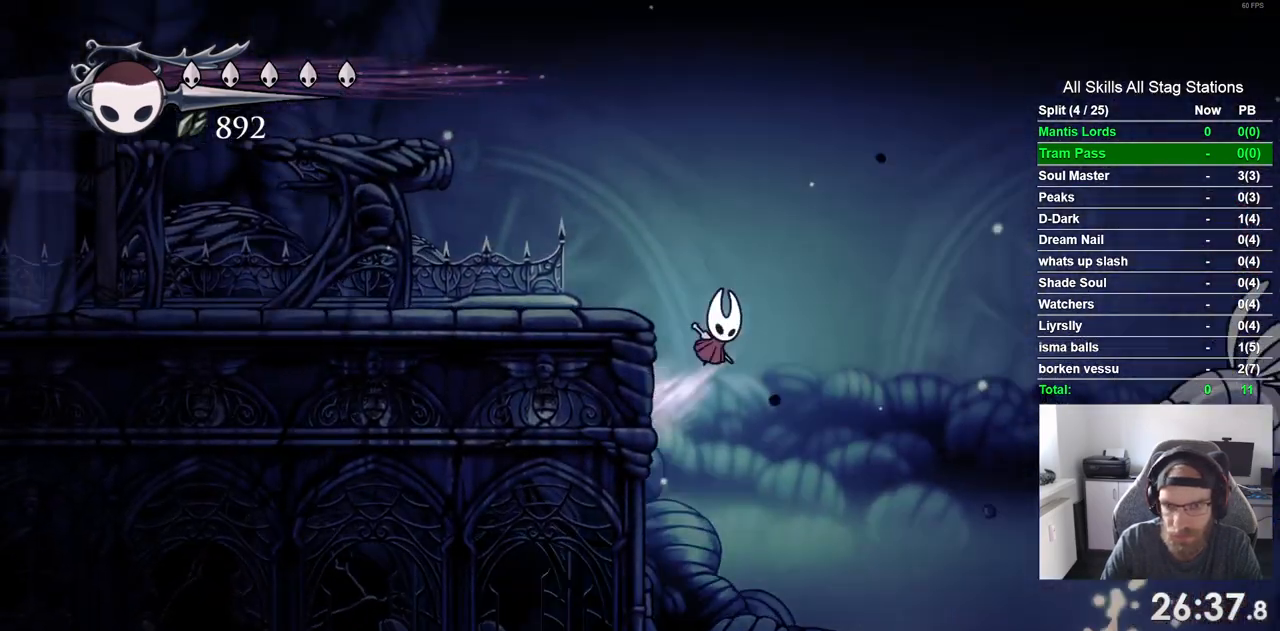
{"buttons": ["DPAD_LEFT"], "left_stick": "center", "right_stick": "center"}
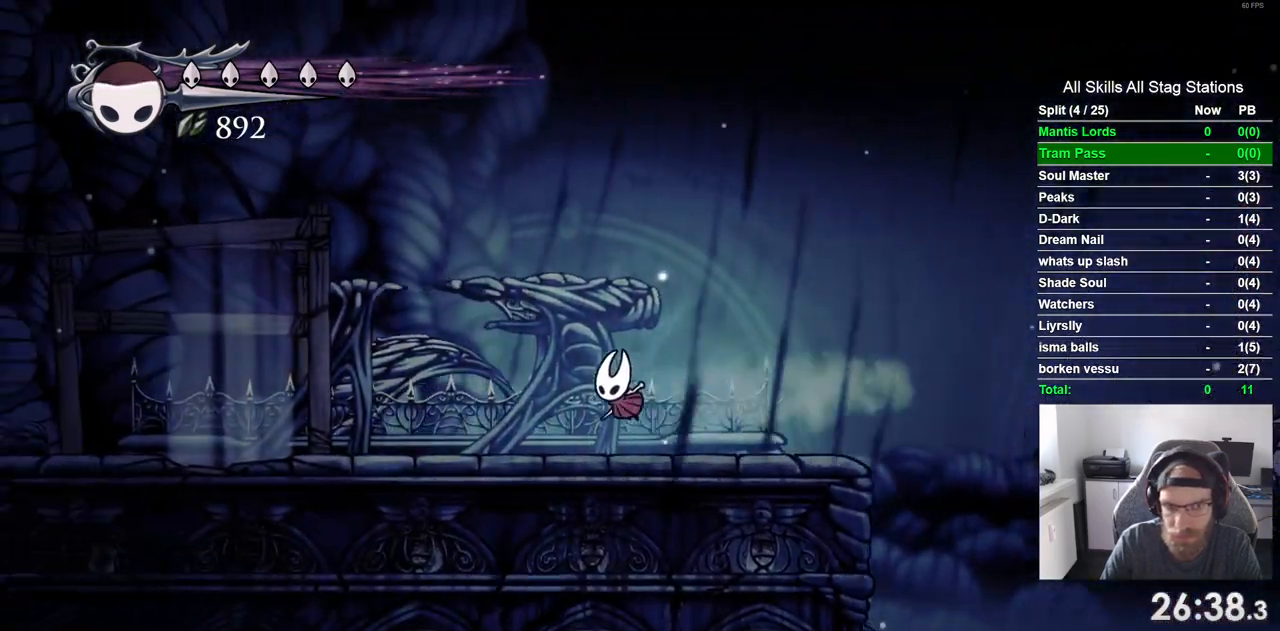
{"buttons": ["R2", "DPAD_LEFT"], "left_stick": "center", "right_stick": "center", "events": [[400, "R2", "down"]]}